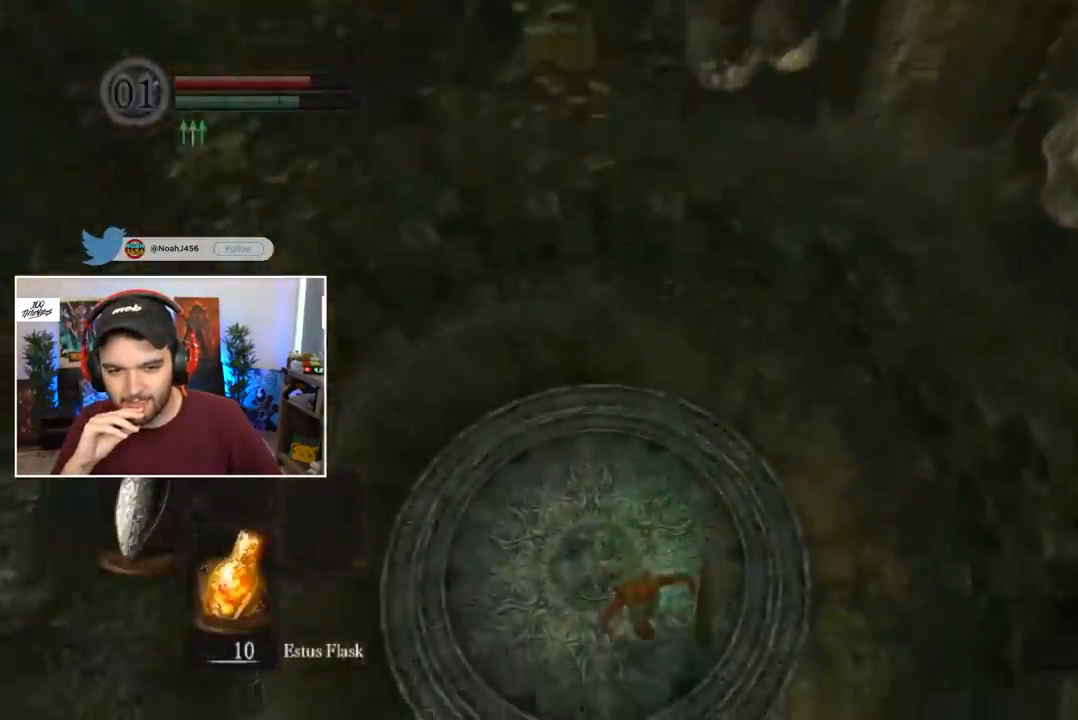
Gameplay with a controller (Xbox layout); each line is a JSON object with the inputs held at the frame after it. "events" lists button and stick changes between this image and that frame as [ms after this image, input, new state], when the widget could be followed in between.
{"buttons": [], "left_stick": "center", "right_stick": "center", "events": [[50, "B", "up"], [117, "B", "down"], [183, "B", "up"], [283, "right_stick", "up-left"], [483, "right_stick", "center"]]}
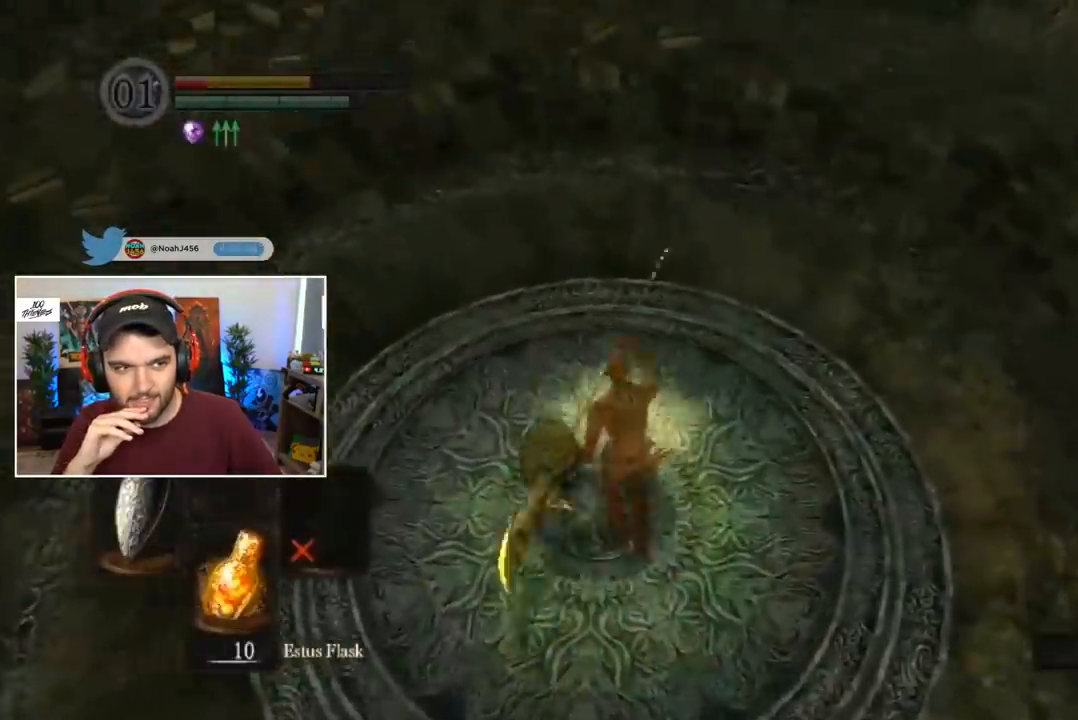
{"buttons": [], "left_stick": "center", "right_stick": "center", "events": [[83, "Y", "down"], [117, "Y", "up"]]}
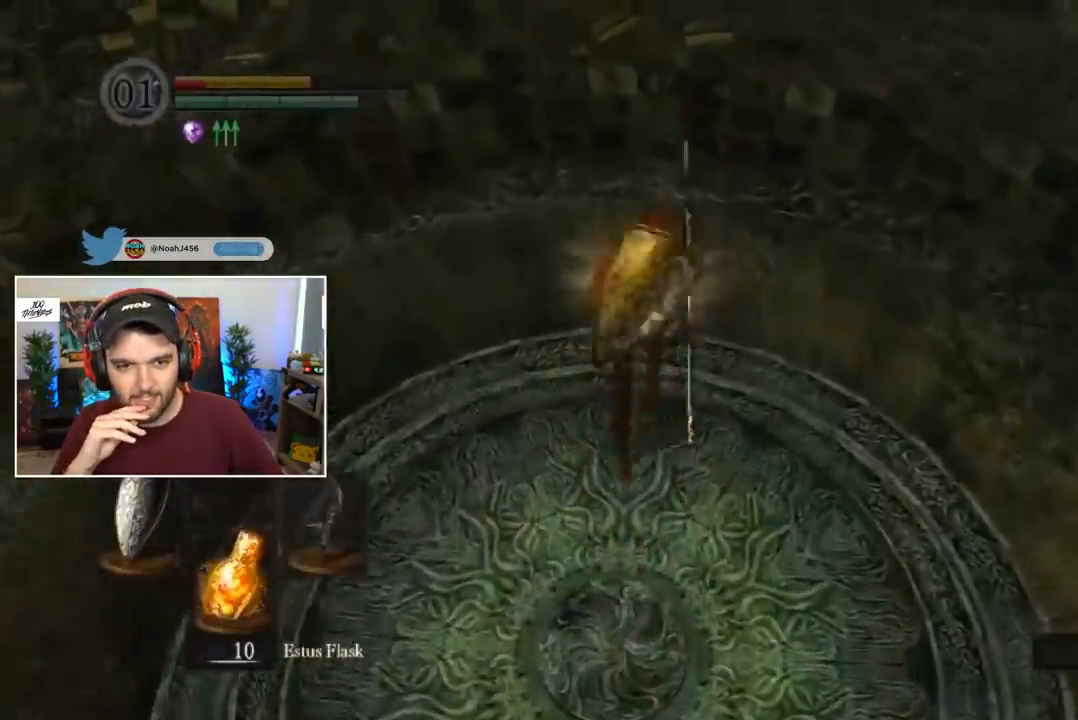
{"buttons": ["A"], "left_stick": "center", "right_stick": "center", "events": [[83, "START", "down"], [183, "START", "up"], [383, "L1", "down"], [450, "A", "down"], [483, "L1", "up"]]}
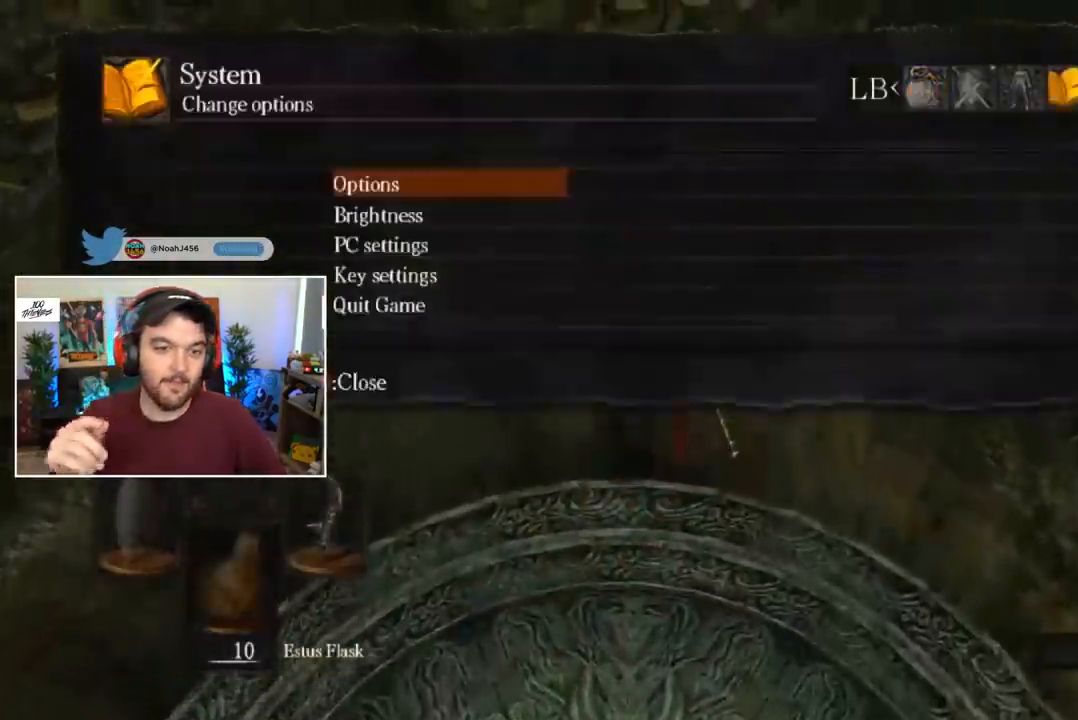
{"buttons": [], "left_stick": "center", "right_stick": "center", "events": [[50, "A", "up"], [50, "DPAD_UP", "down"], [83, "A", "down"], [83, "DPAD_UP", "up"], [150, "A", "up"], [150, "DPAD_LEFT", "down"], [217, "A", "down"], [217, "DPAD_LEFT", "up"], [283, "A", "up"], [350, "A", "down"], [417, "A", "up"]]}
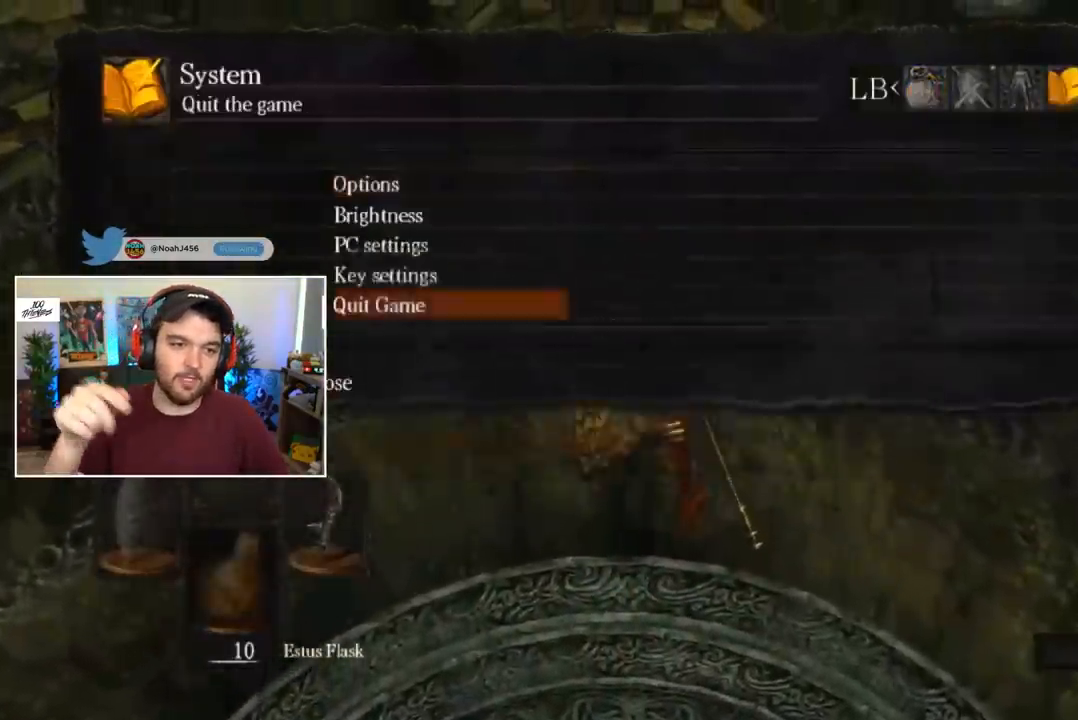
{"buttons": [], "left_stick": "center", "right_stick": "center", "events": [[83, "A", "down"], [183, "A", "up"], [217, "A", "down"], [317, "A", "up"], [383, "A", "down"], [450, "A", "up"]]}
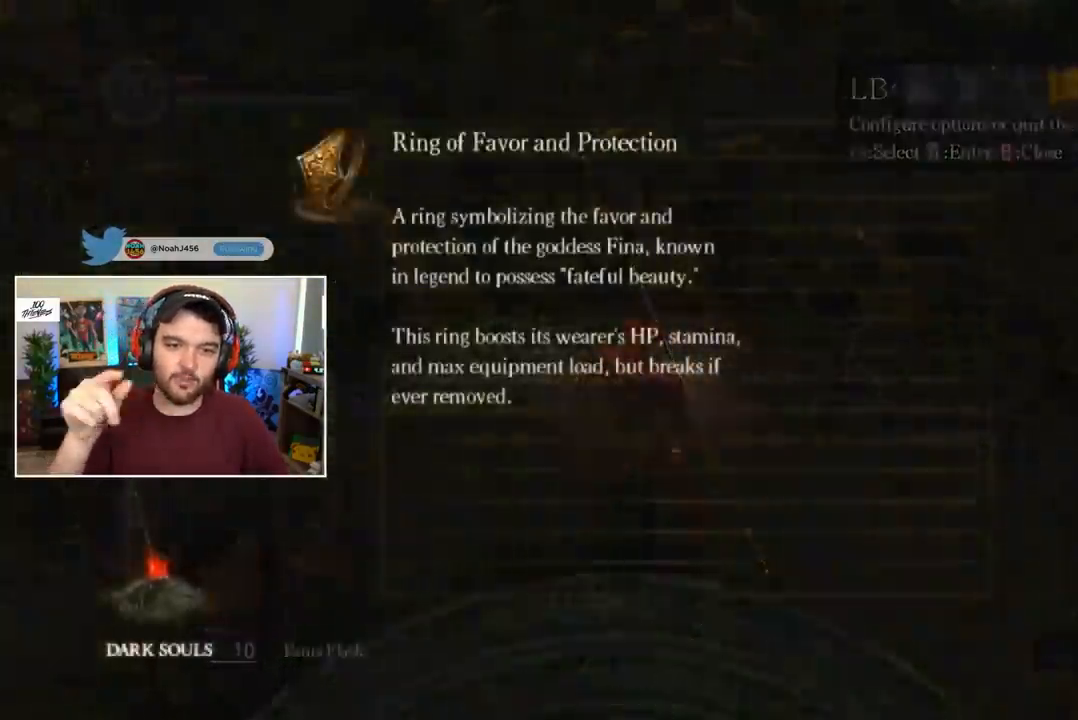
{"buttons": [], "left_stick": "center", "right_stick": "center", "events": [[183, "A", "down"], [250, "A", "up"], [350, "A", "down"], [417, "A", "up"]]}
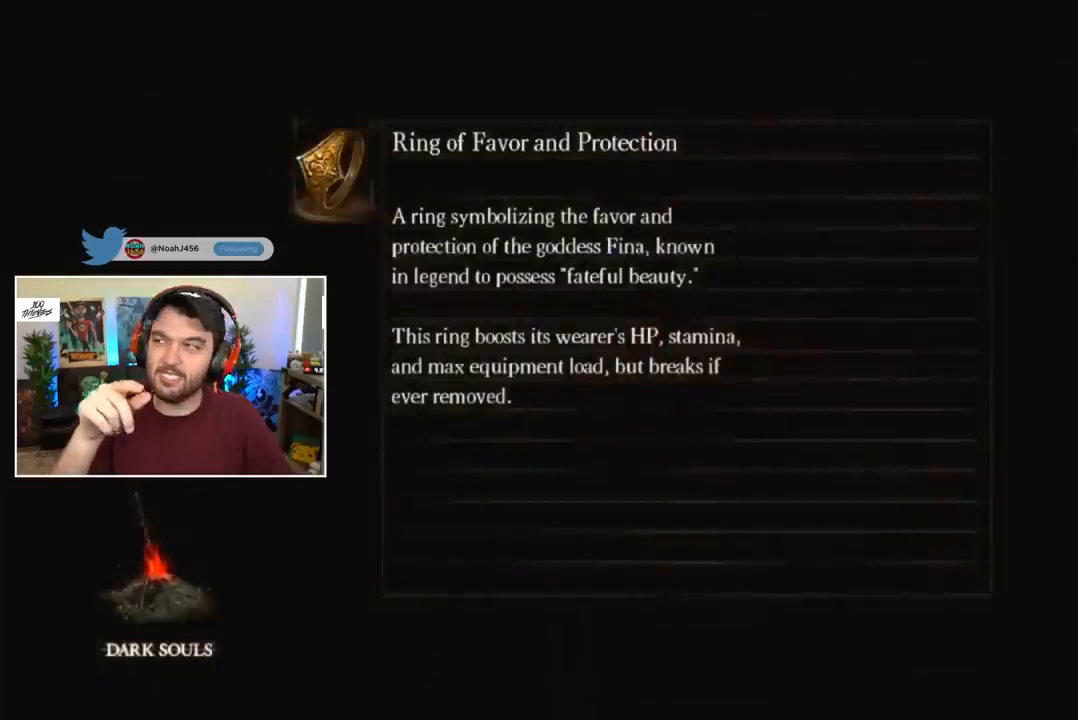
{"buttons": [], "left_stick": "center", "right_stick": "center", "events": [[17, "A", "down"], [117, "A", "up"], [183, "A", "down"], [283, "A", "up"], [350, "A", "down"], [450, "A", "up"]]}
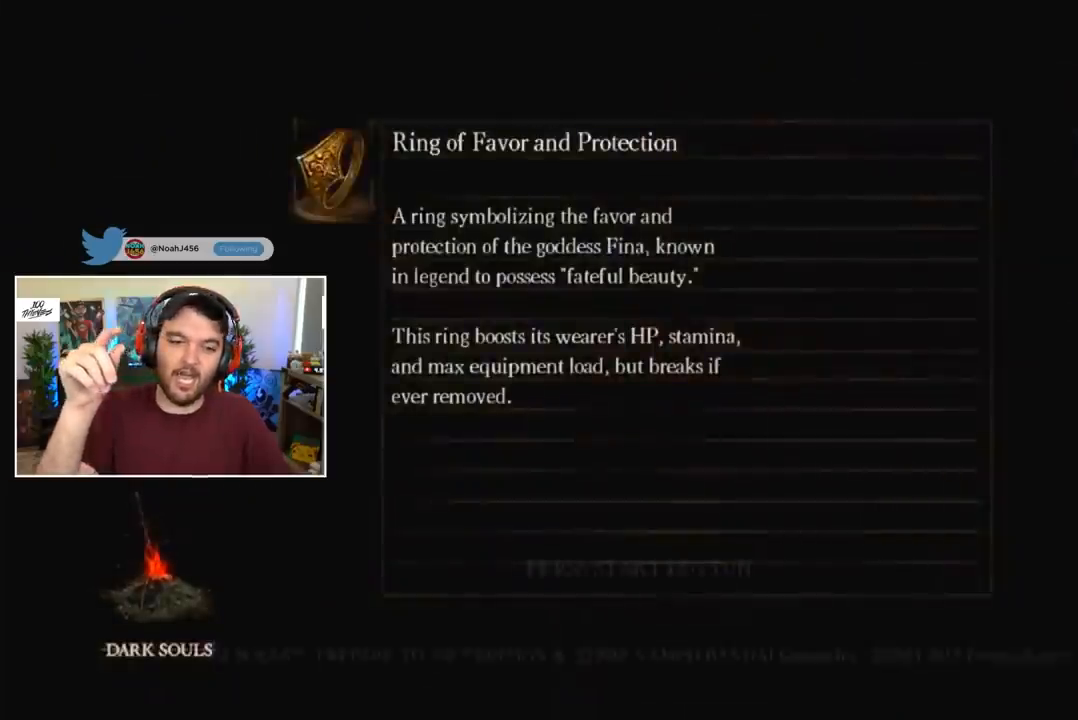
{"buttons": [], "left_stick": "center", "right_stick": "center", "events": [[117, "A", "down"], [183, "A", "up"], [250, "A", "down"], [283, "A", "up"], [383, "A", "down"], [483, "A", "up"]]}
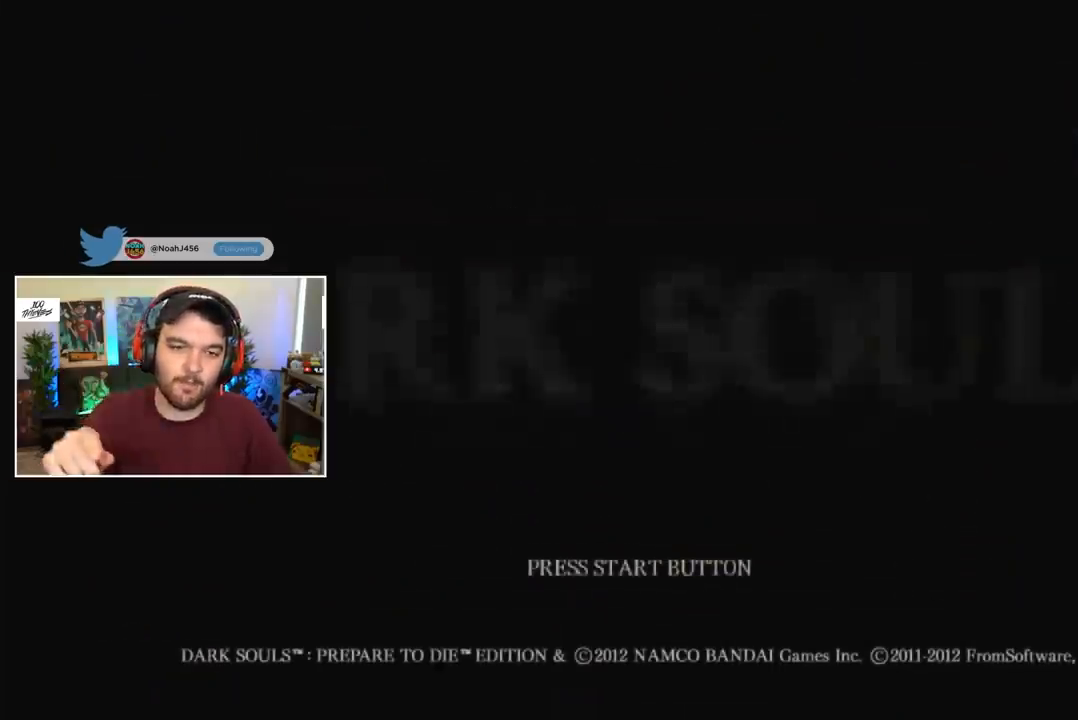
{"buttons": [], "left_stick": "center", "right_stick": "center", "events": [[50, "A", "down"], [150, "A", "up"], [217, "A", "down"], [317, "A", "up"], [383, "A", "down"], [483, "A", "up"]]}
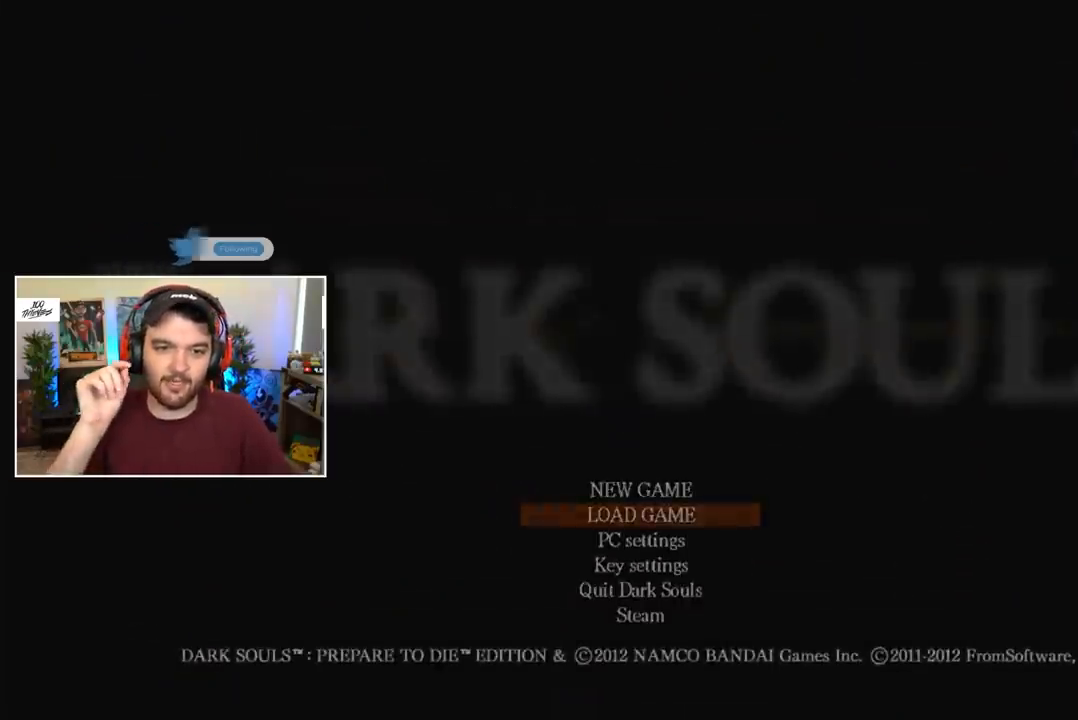
{"buttons": ["A"], "left_stick": "center", "right_stick": "center", "events": [[150, "A", "down"], [250, "A", "up"], [417, "A", "down"]]}
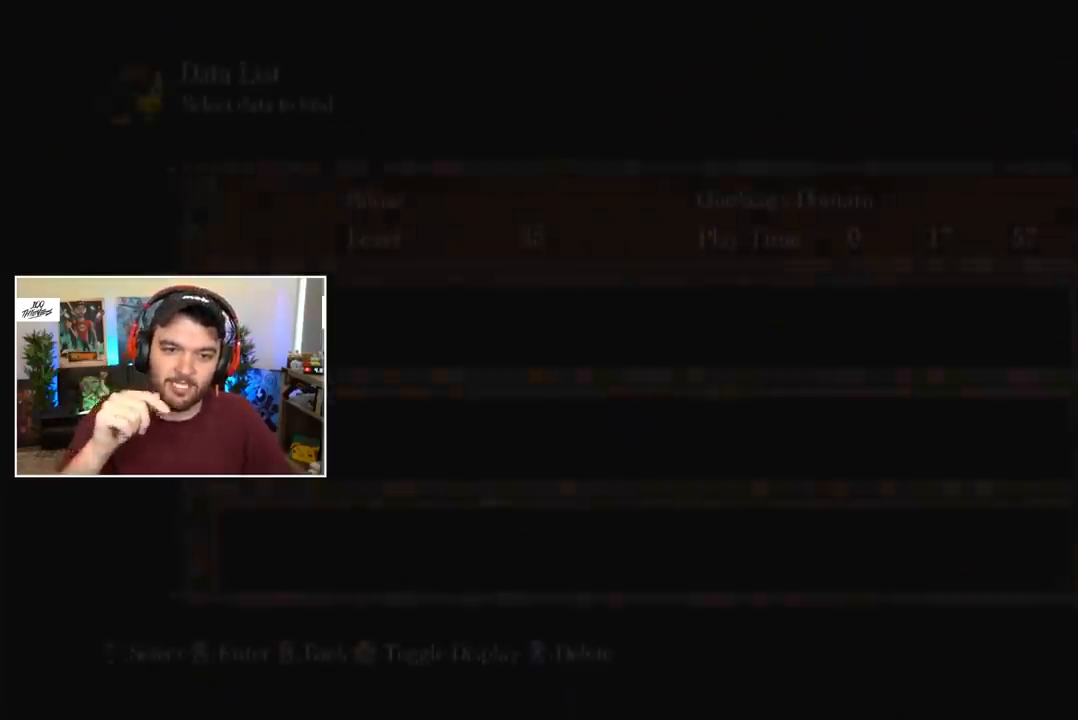
{"buttons": ["A"], "left_stick": "center", "right_stick": "center", "events": [[17, "A", "up"], [117, "A", "down"], [217, "A", "up"], [283, "A", "down"], [383, "A", "up"], [483, "A", "down"]]}
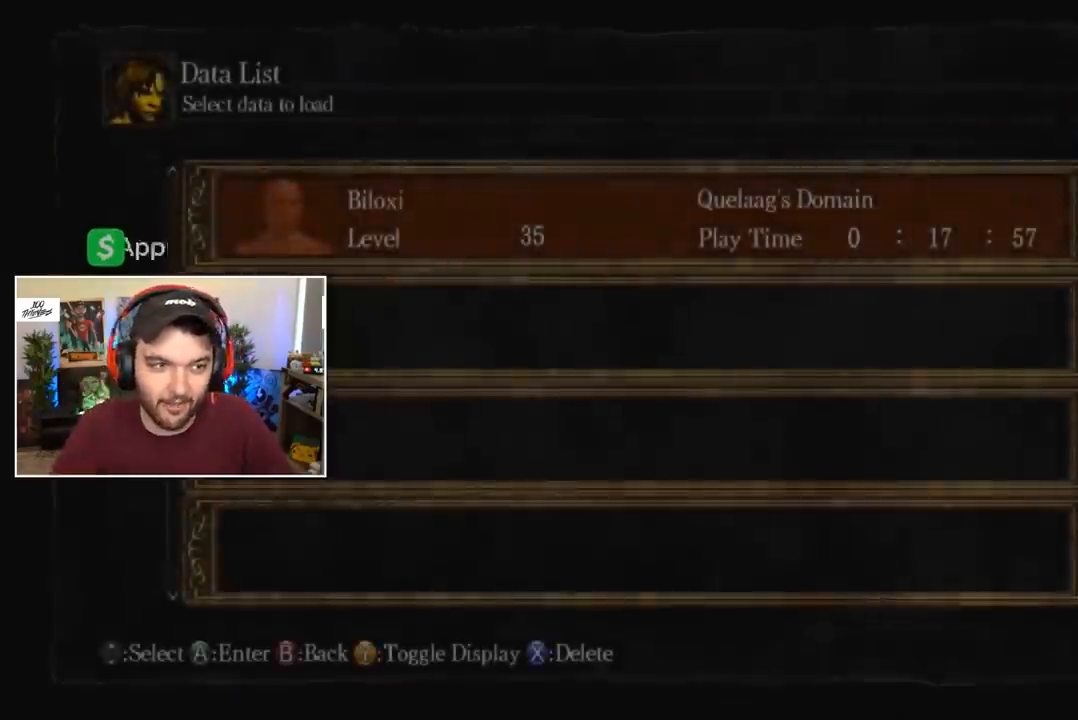
{"buttons": ["A"], "left_stick": "center", "right_stick": "center", "events": [[50, "A", "up"], [117, "A", "down"], [217, "A", "up"], [283, "A", "down"], [383, "A", "up"], [483, "A", "down"]]}
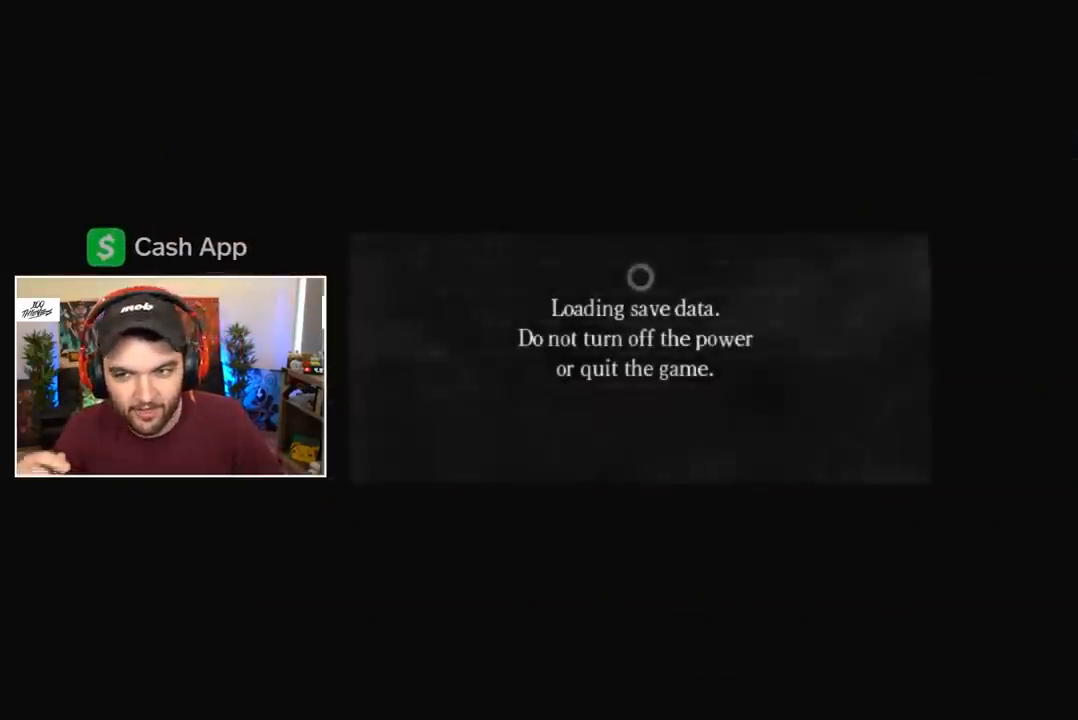
{"buttons": ["A"], "left_stick": "center", "right_stick": "center", "events": [[83, "A", "up"], [150, "A", "down"], [250, "A", "up"], [317, "A", "down"], [417, "A", "up"], [483, "A", "down"]]}
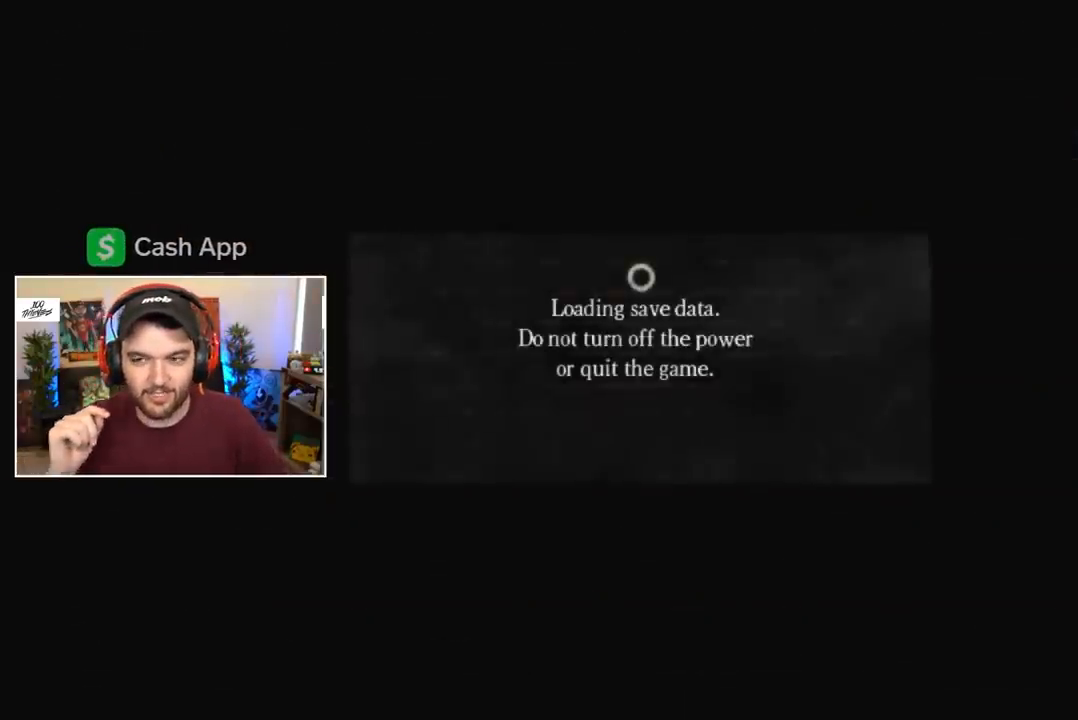
{"buttons": [], "left_stick": "center", "right_stick": "center", "events": [[50, "A", "up"], [117, "A", "down"], [183, "A", "up"], [283, "A", "down"], [350, "A", "up"], [417, "A", "down"], [483, "A", "up"]]}
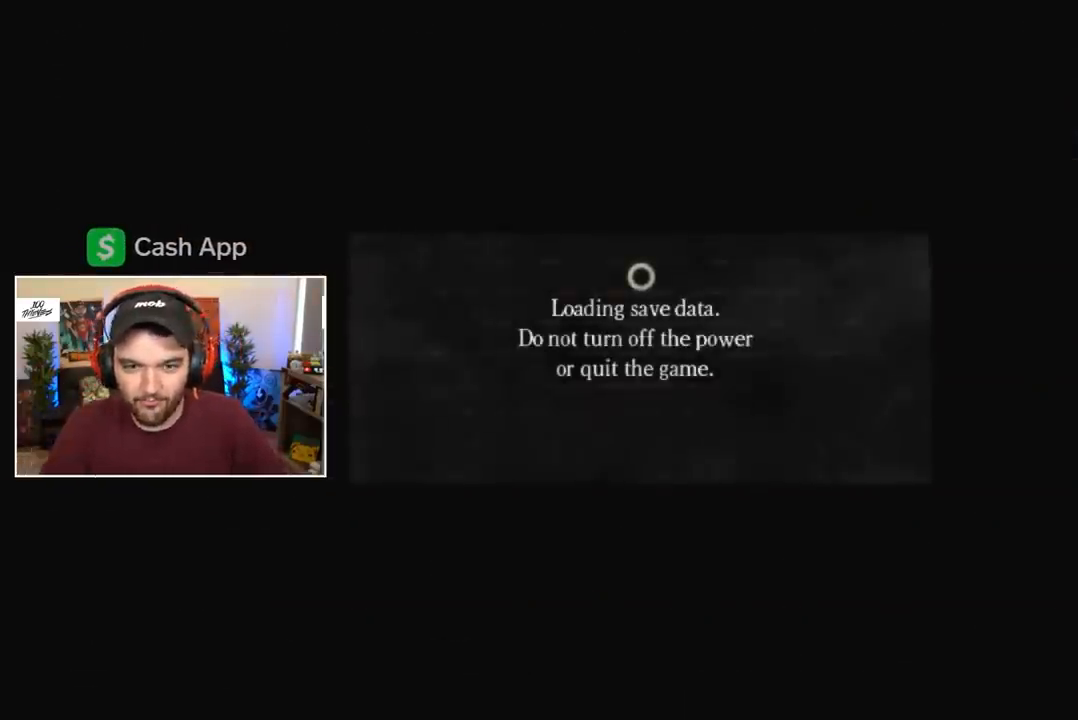
{"buttons": ["A"], "left_stick": "center", "right_stick": "center", "events": [[83, "A", "down"], [117, "A", "up"], [217, "A", "down"], [283, "A", "up"], [417, "A", "down"]]}
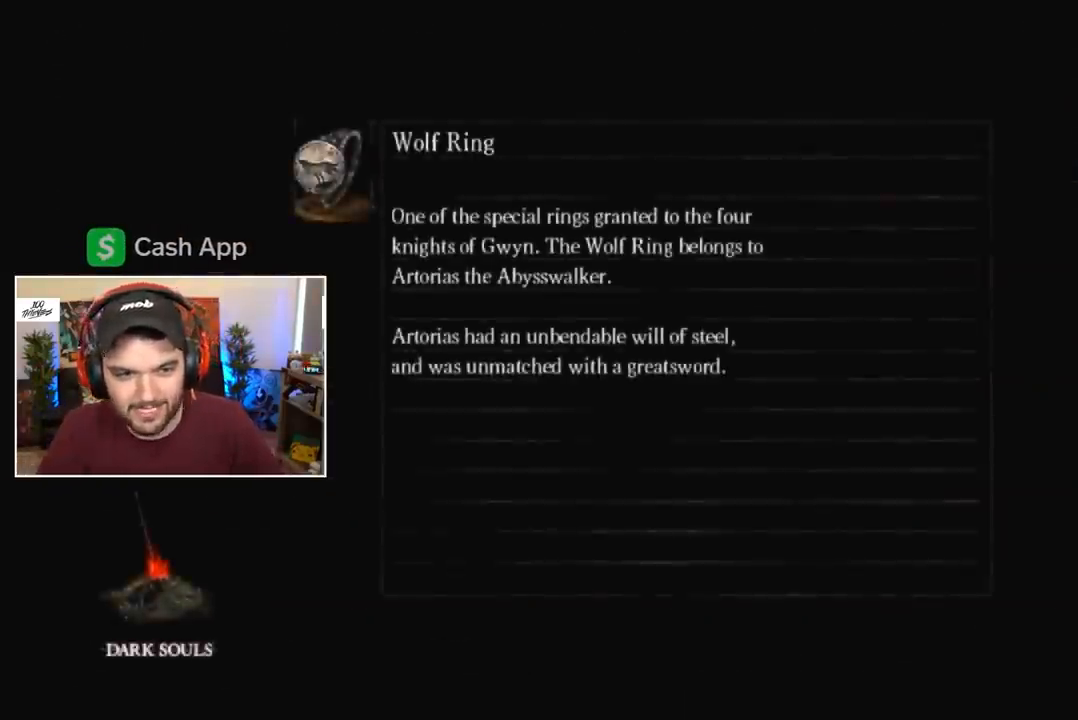
{"buttons": [], "left_stick": "center", "right_stick": "center", "events": [[17, "A", "up"], [83, "A", "down"], [117, "A", "up"], [150, "A", "down"], [250, "A", "up"]]}
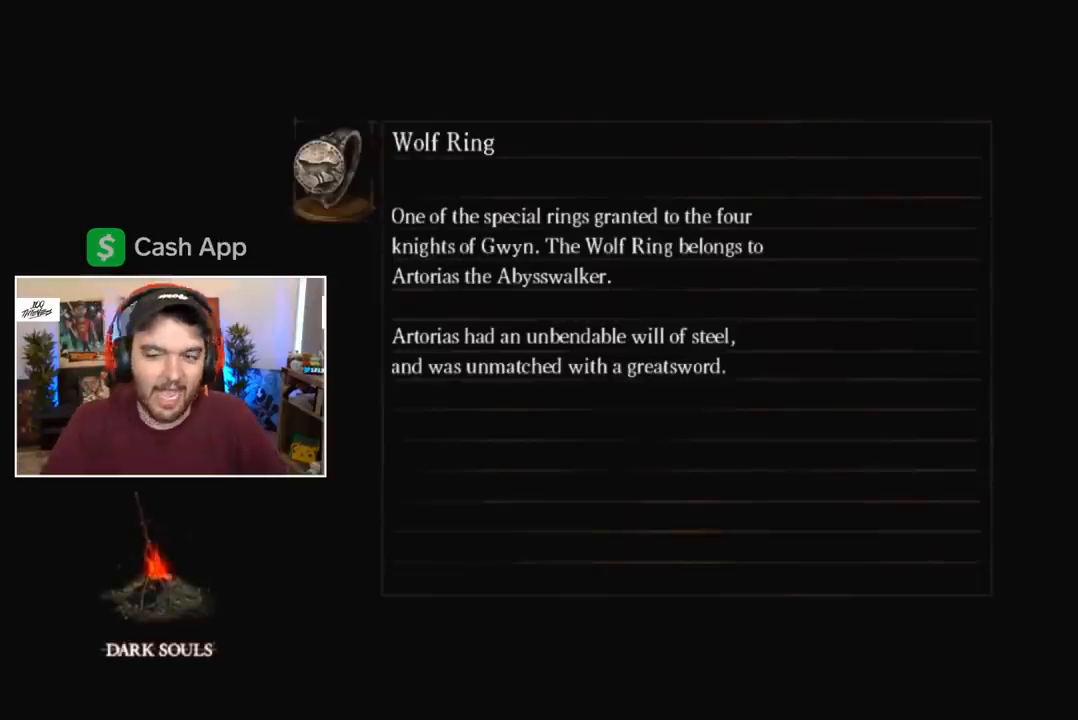
{"buttons": [], "left_stick": "center", "right_stick": "center", "events": []}
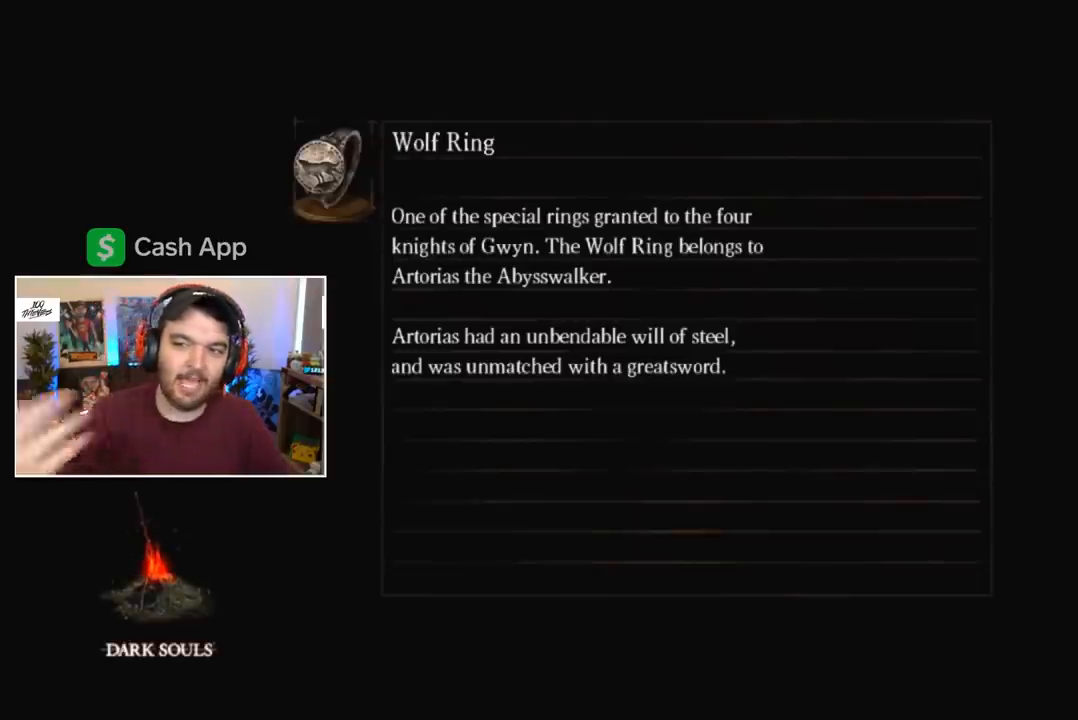
{"buttons": [], "left_stick": "center", "right_stick": "center", "events": []}
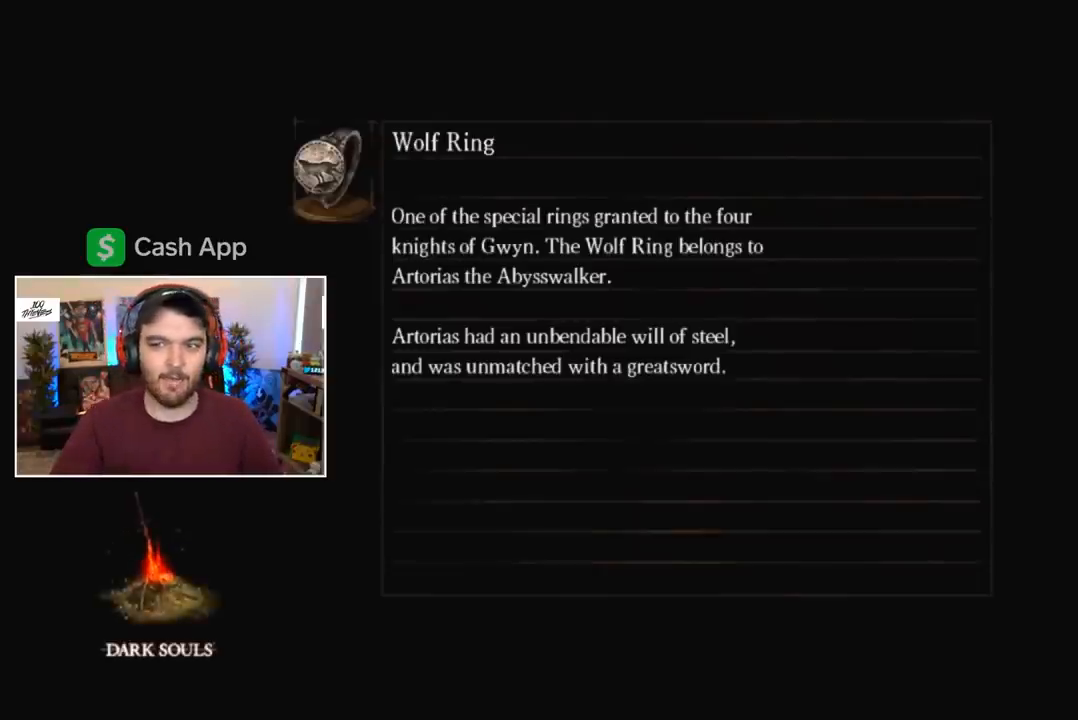
{"buttons": [], "left_stick": "center", "right_stick": "center", "events": []}
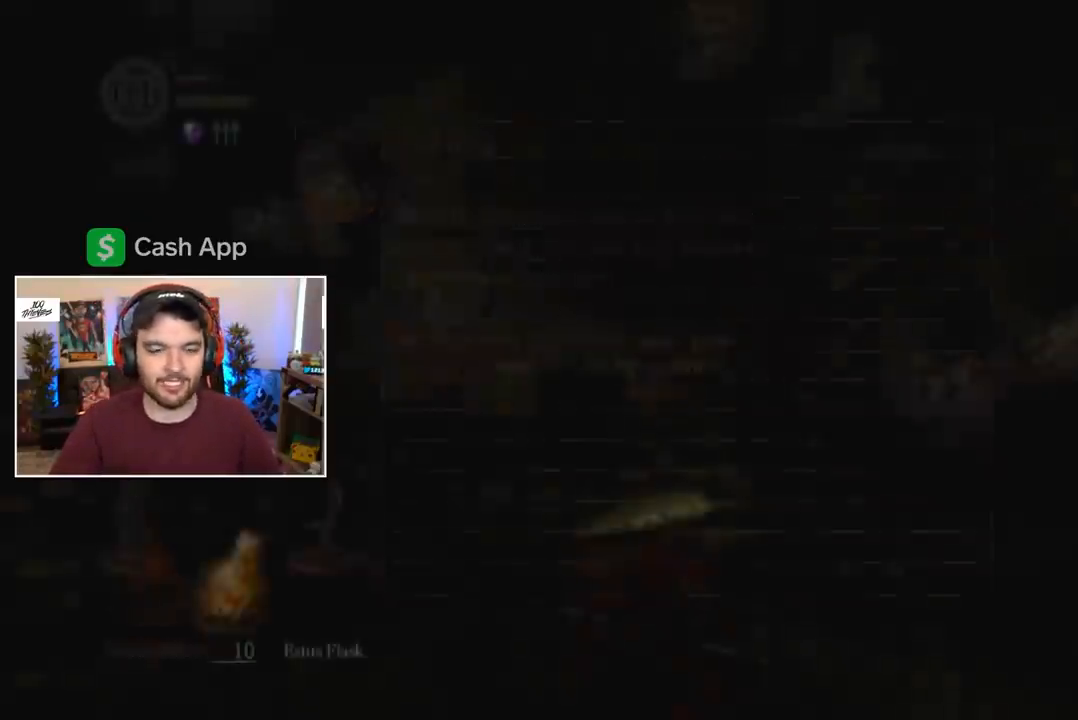
{"buttons": ["A"], "left_stick": "center", "right_stick": "center"}
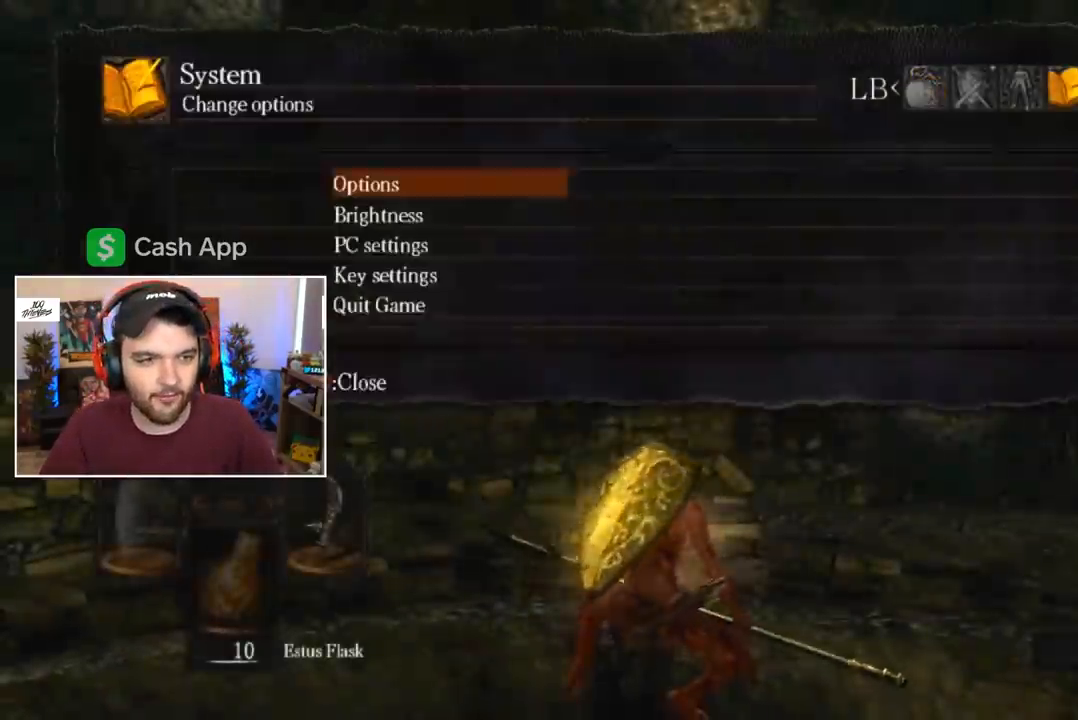
{"buttons": [], "left_stick": "center", "right_stick": "center", "events": [[17, "DPAD_UP", "down"], [50, "A", "up"], [117, "A", "down"], [117, "DPAD_UP", "up"], [183, "A", "up"], [183, "DPAD_LEFT", "down"], [250, "A", "down"], [250, "DPAD_LEFT", "up"], [483, "A", "up"]]}
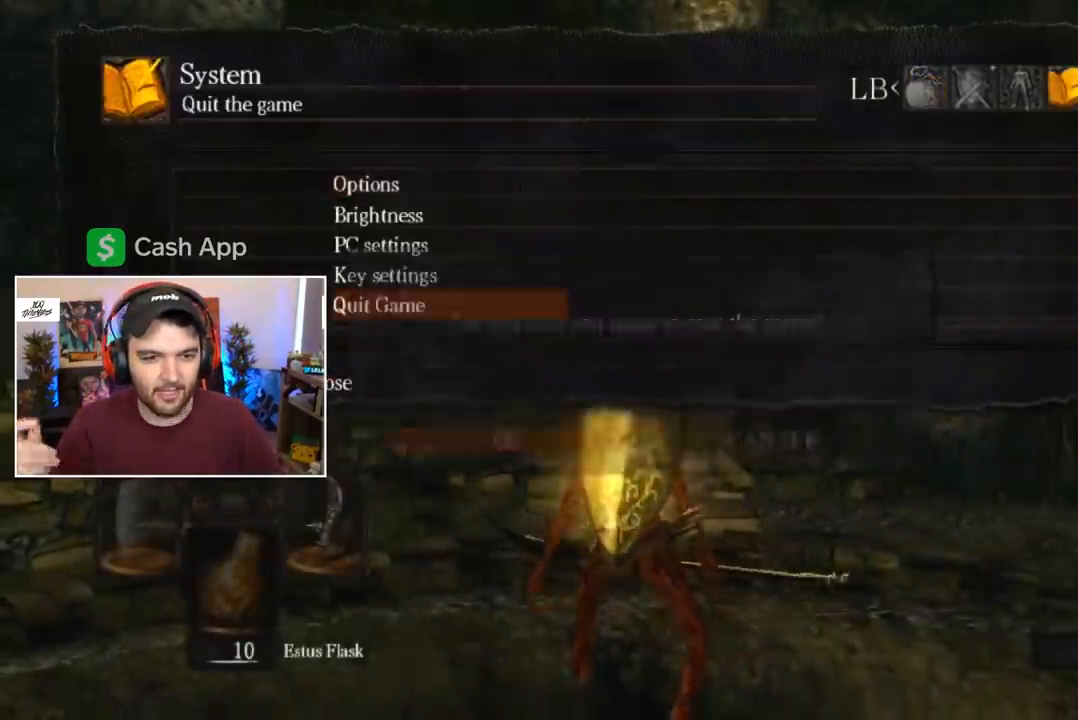
{"buttons": ["A"], "left_stick": "center", "right_stick": "center", "events": [[83, "A", "down"], [350, "A", "up"], [417, "A", "down"]]}
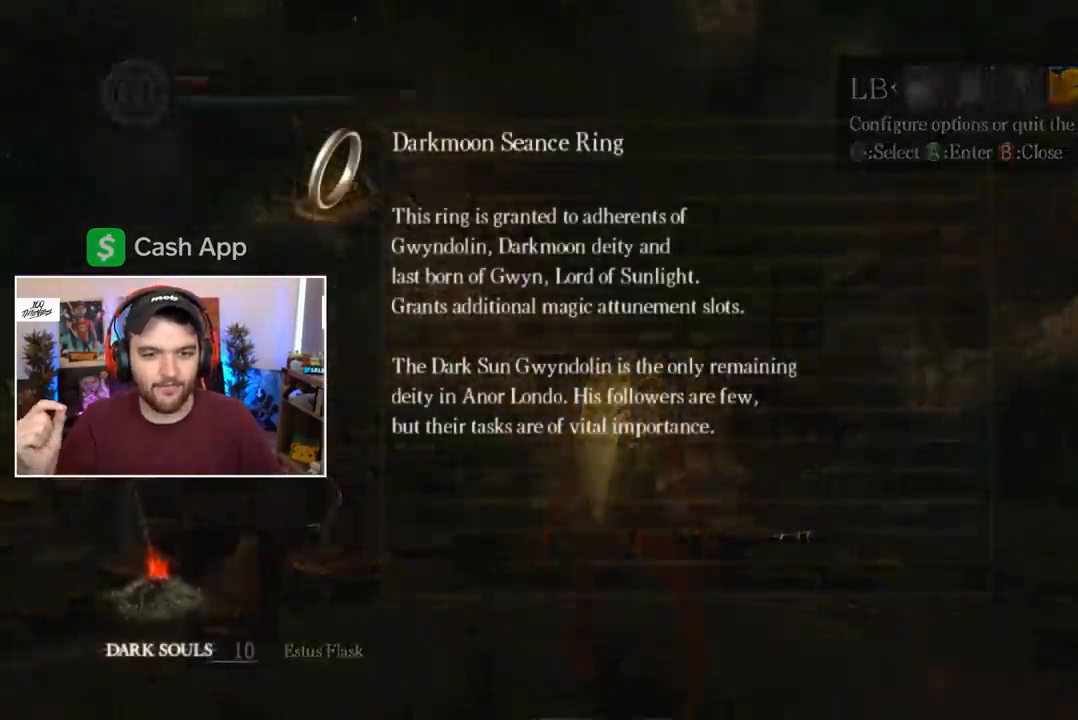
{"buttons": [], "left_stick": "center", "right_stick": "center", "events": [[17, "A", "up"], [83, "A", "down"], [150, "A", "up"], [217, "A", "down"], [317, "A", "up"], [383, "A", "down"], [450, "A", "up"]]}
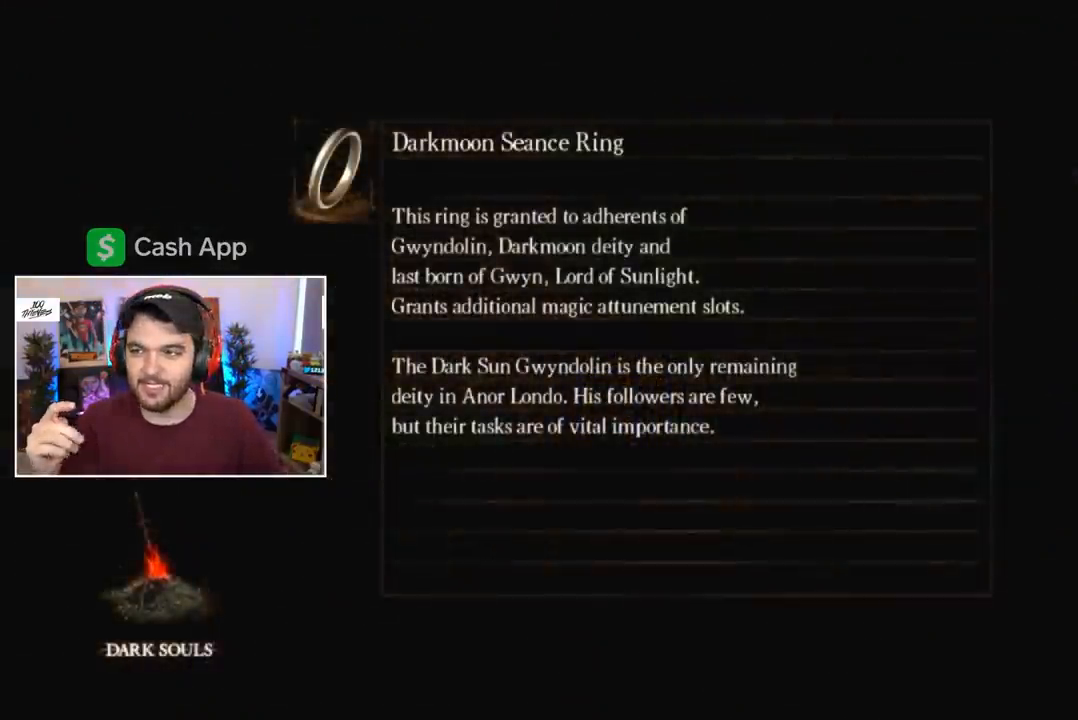
{"buttons": [], "left_stick": "center", "right_stick": "center", "events": [[50, "A", "down"], [117, "A", "up"], [250, "A", "down"], [283, "A", "up"], [350, "A", "down"], [450, "A", "up"]]}
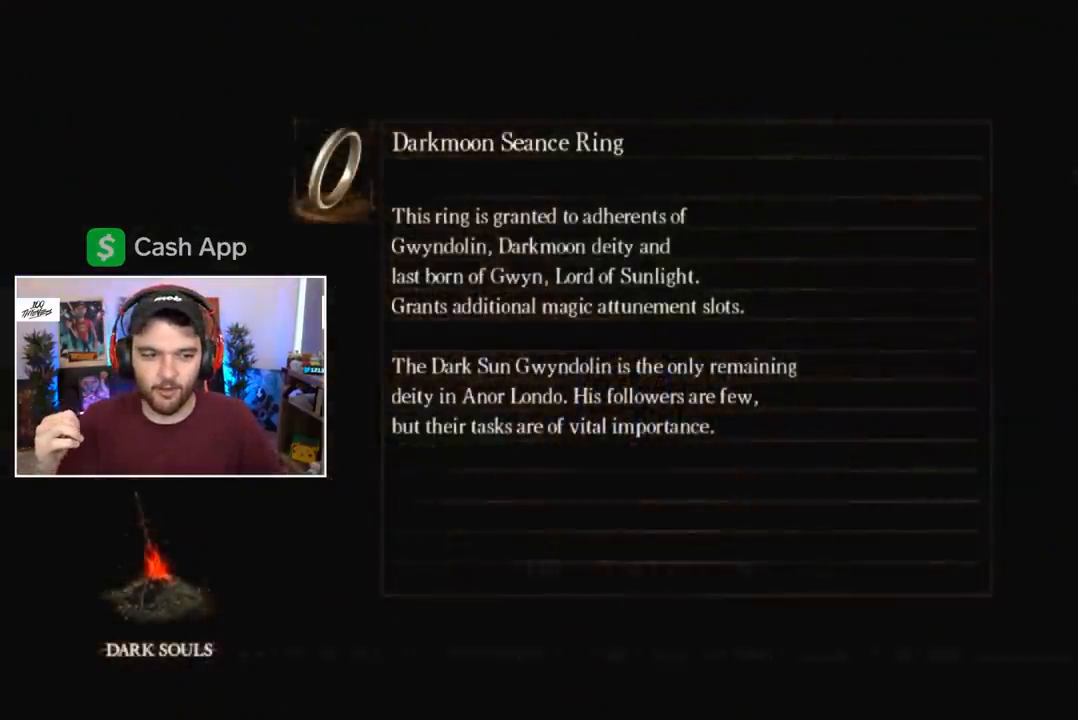
{"buttons": [], "left_stick": "center", "right_stick": "center", "events": [[17, "A", "down"], [117, "A", "up"], [217, "A", "down"], [283, "A", "up"], [383, "A", "down"], [483, "A", "up"]]}
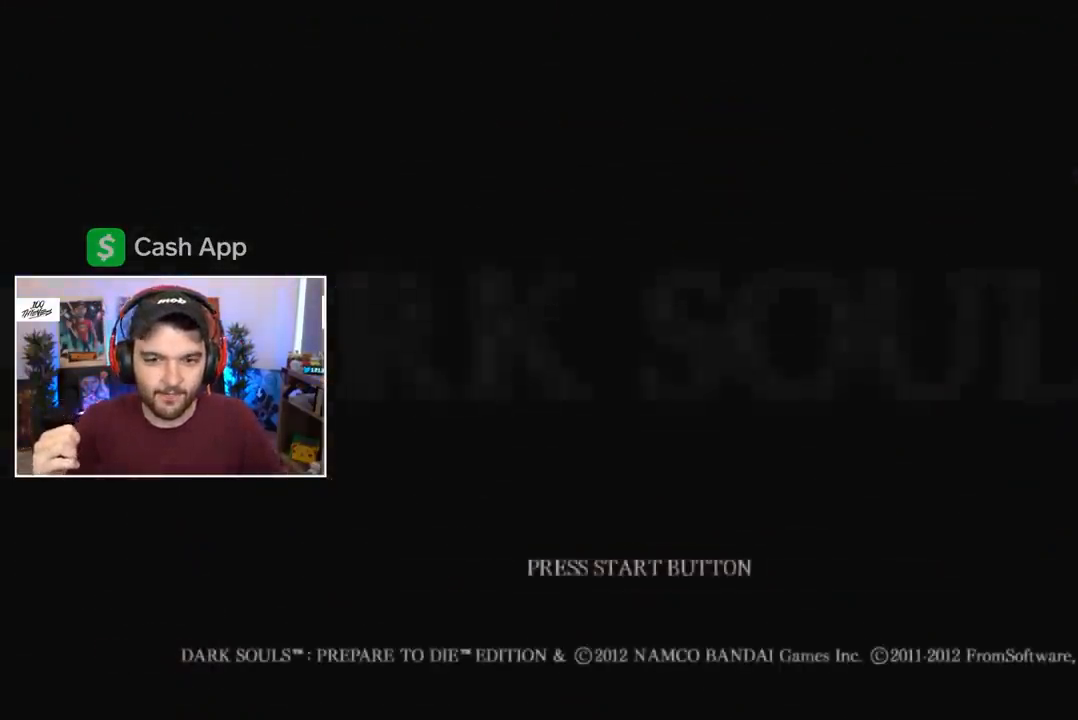
{"buttons": [], "left_stick": "center", "right_stick": "center", "events": [[50, "A", "down"], [150, "A", "up"], [250, "A", "down"], [317, "A", "up"], [383, "A", "down"], [450, "A", "up"]]}
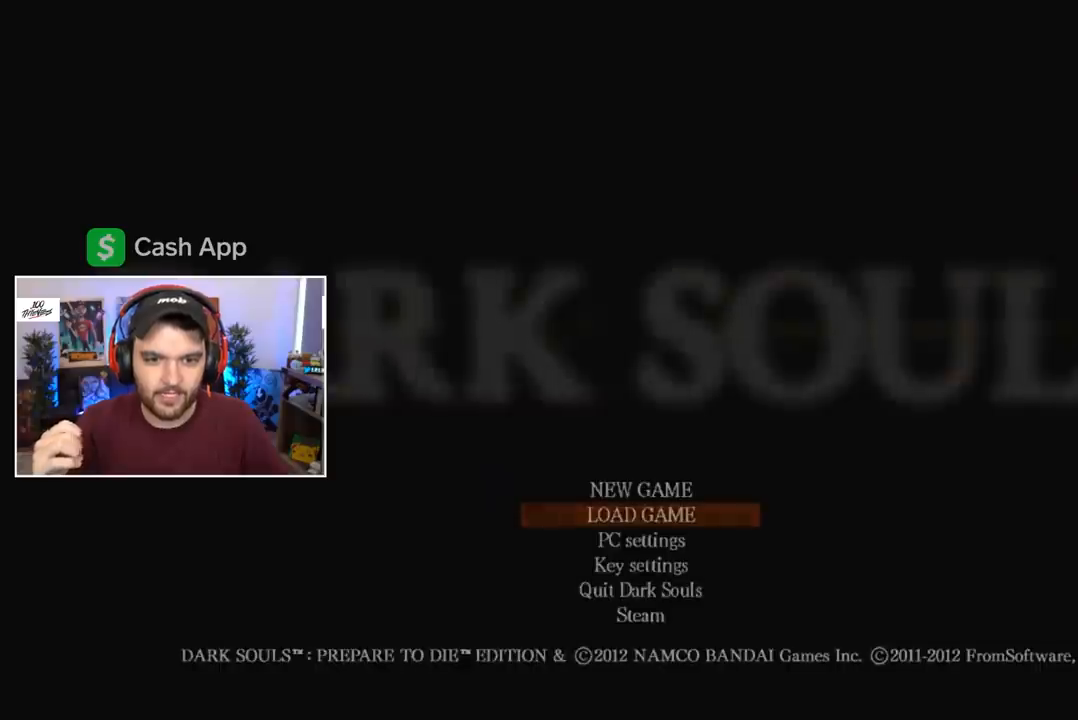
{"buttons": [], "left_stick": "center", "right_stick": "center", "events": [[50, "A", "down"], [117, "A", "up"], [217, "A", "down"], [317, "A", "up"], [383, "A", "down"], [483, "A", "up"]]}
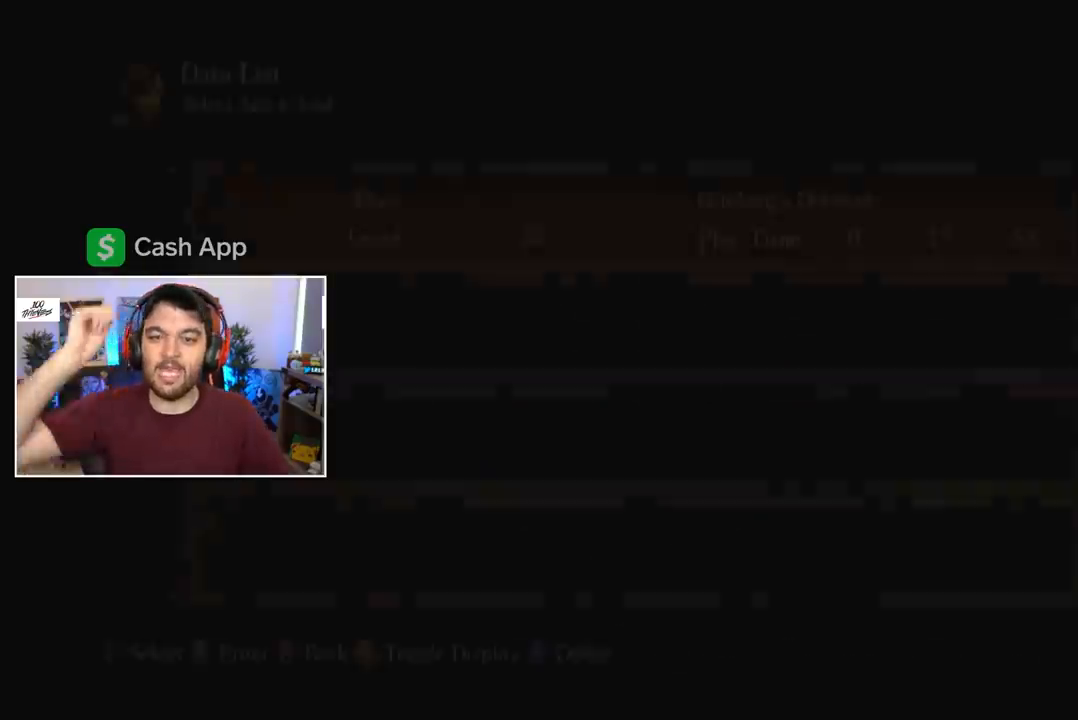
{"buttons": [], "left_stick": "center", "right_stick": "center", "events": [[83, "A", "down"], [150, "A", "up"], [250, "A", "down"], [333, "A", "up"], [417, "A", "down"], [483, "A", "up"]]}
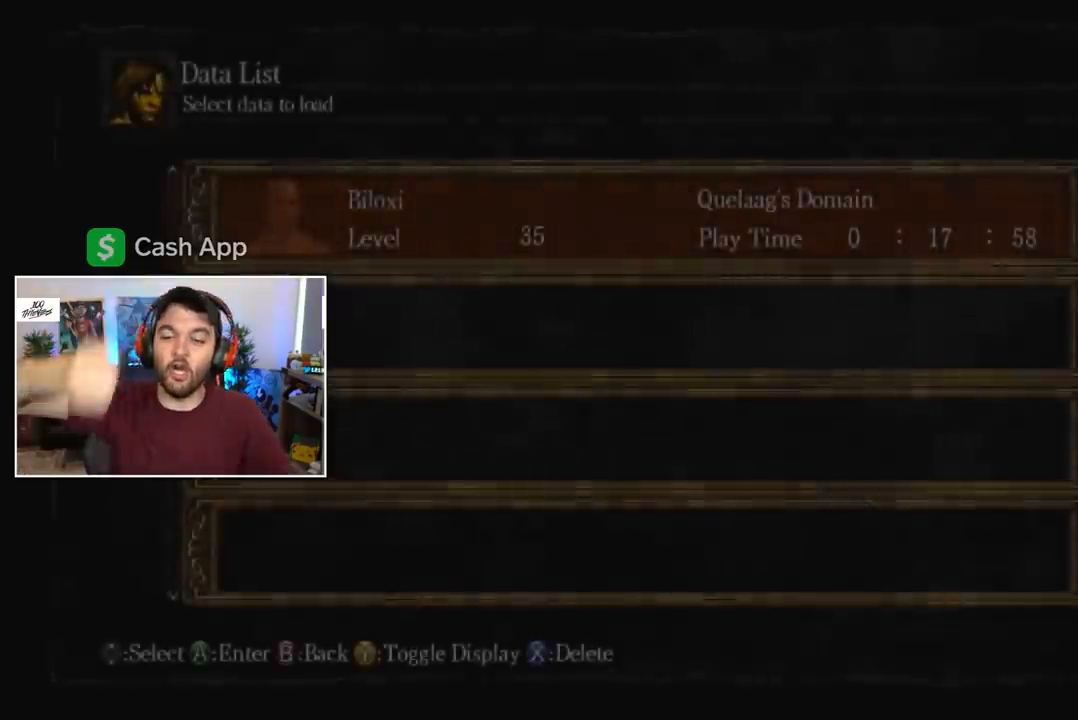
{"buttons": [], "left_stick": "center", "right_stick": "center", "events": [[50, "A", "down"], [150, "A", "up"], [250, "A", "down"], [283, "A", "up"], [383, "A", "down"], [483, "A", "up"]]}